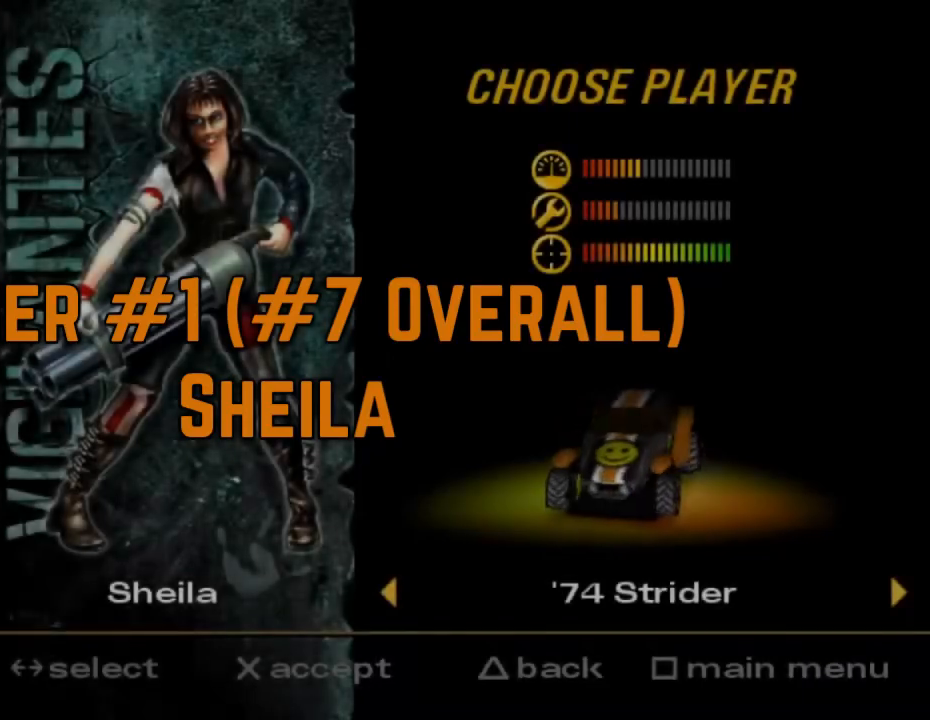
Gameplay with a controller (Xbox layout); each line is a JSON object with the inputs held at the frame after it. "events" lists button and stick changes between this image and that frame as [ms after this image, input, new state], when the widget could be followed in between. Not read: L3 R3 right_stick.
{"buttons": [], "left_stick": "center", "events": []}
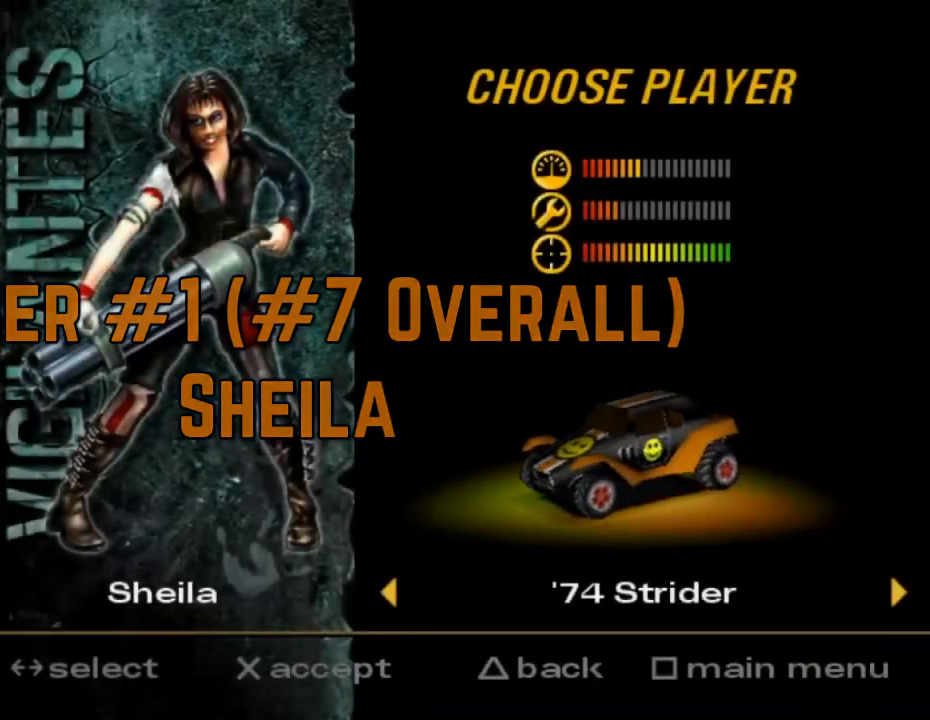
{"buttons": [], "left_stick": "center", "events": []}
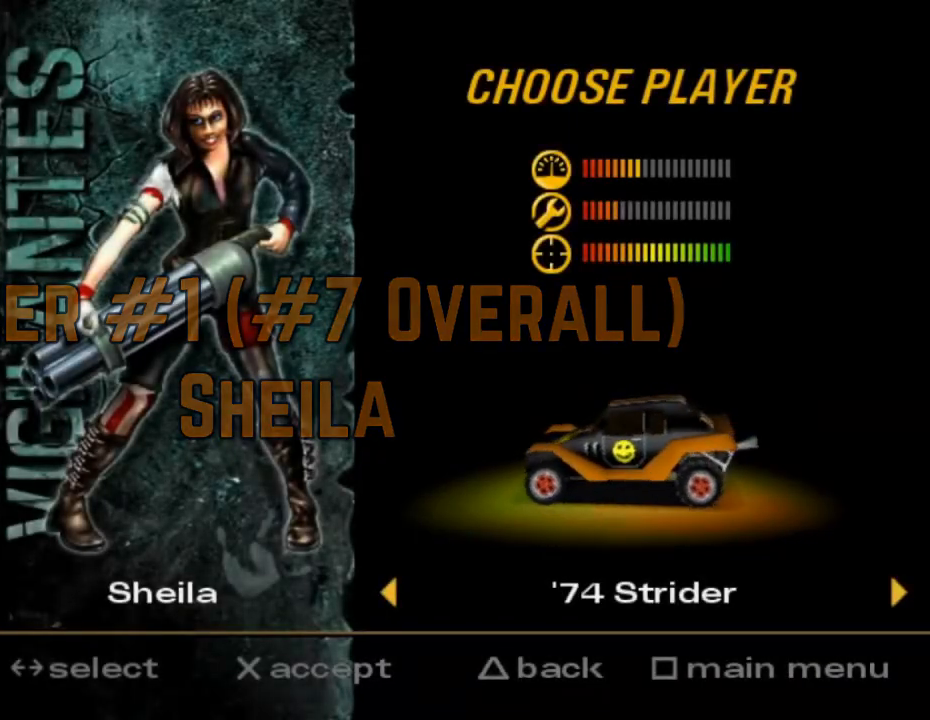
{"buttons": [], "left_stick": "center", "events": []}
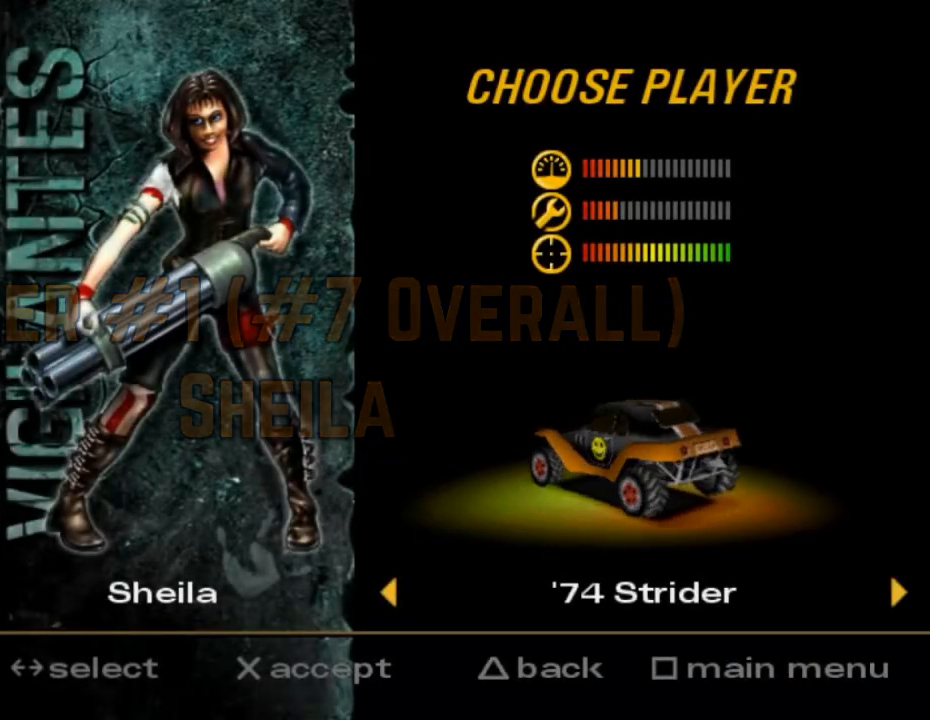
{"buttons": [], "left_stick": "center", "events": []}
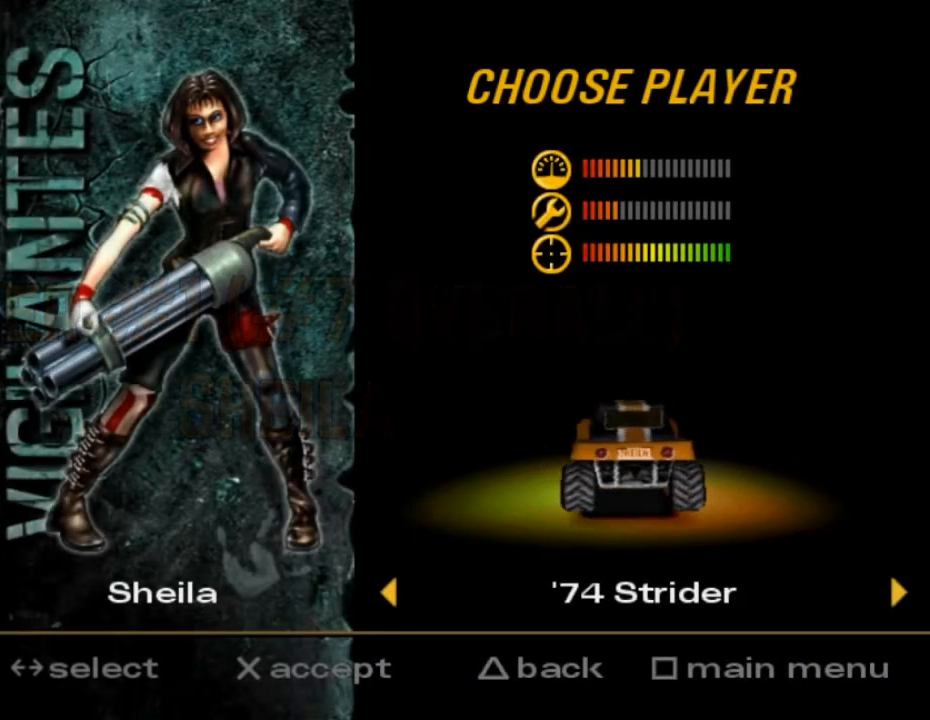
{"buttons": [], "left_stick": "center", "events": []}
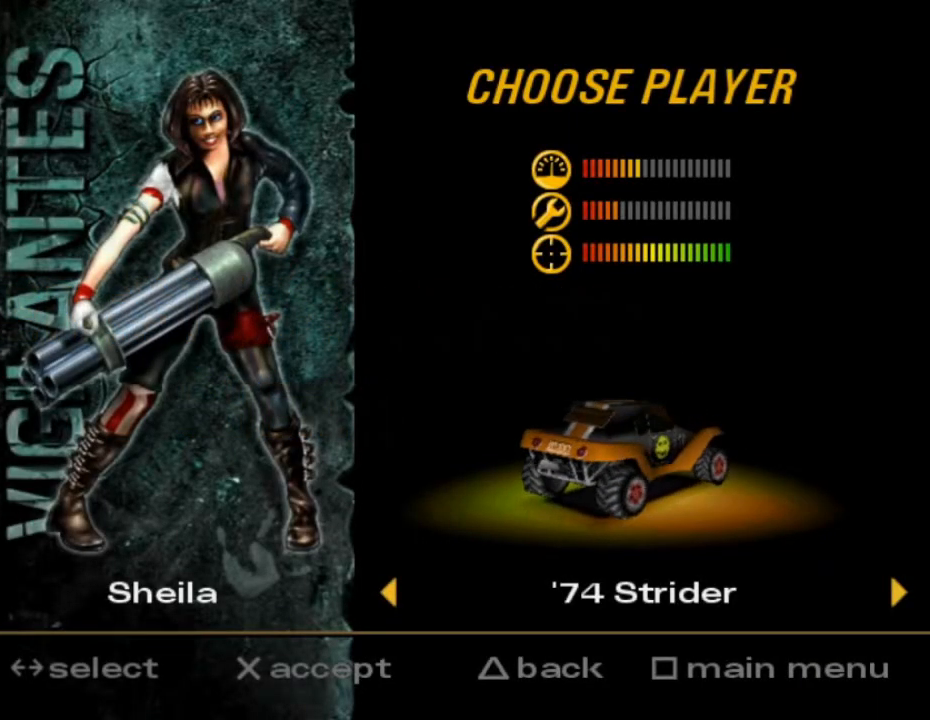
{"buttons": ["B", "R2", "DPAD_UP"], "left_stick": "center", "events": [[267, "R2", "down"], [300, "DPAD_DOWN", "down"], [367, "DPAD_DOWN", "up"], [450, "DPAD_UP", "down"], [467, "B", "down"]]}
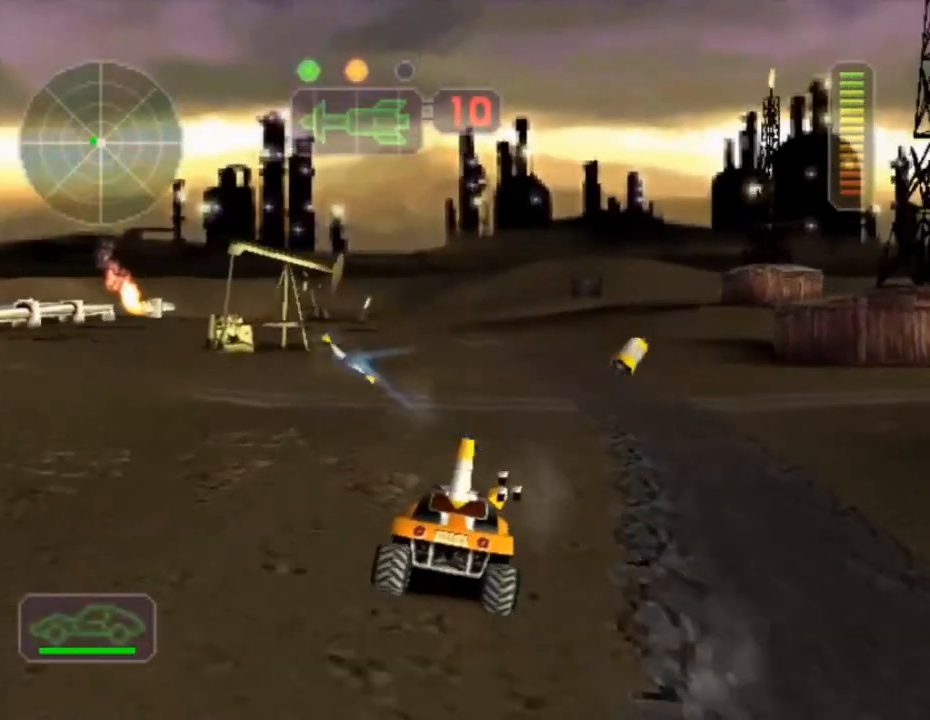
{"buttons": ["R2"], "left_stick": "right", "events": [[50, "B", "up"], [50, "DPAD_UP", "up"], [117, "R2", "up"], [167, "X", "down"], [217, "left_stick", "right"], [484, "X", "up"], [501, "R2", "down"]]}
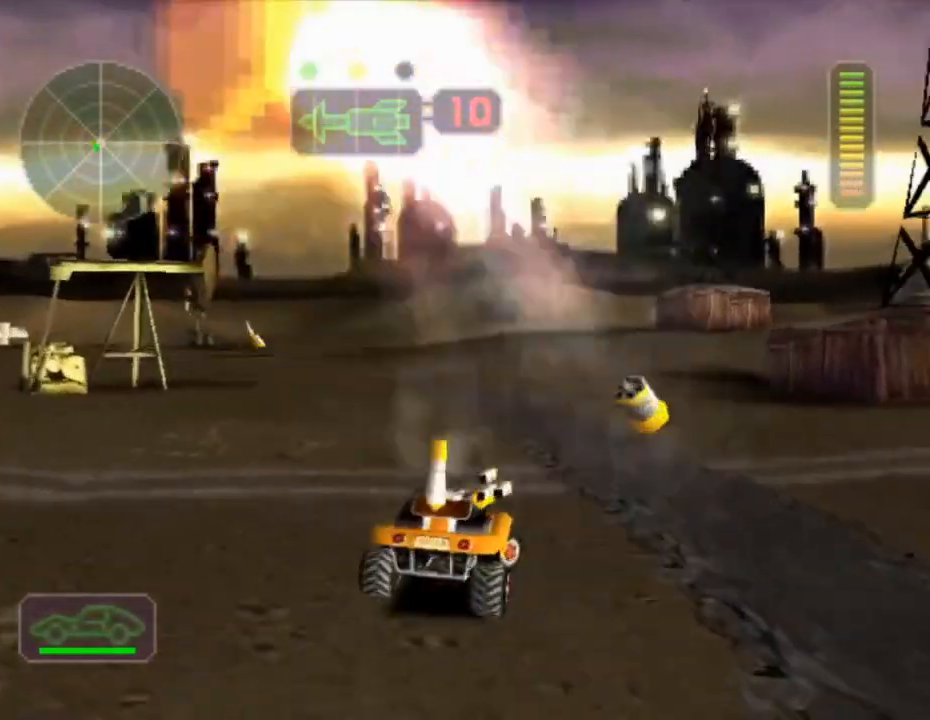
{"buttons": ["R2"], "left_stick": "right", "events": [[83, "left_stick", "center"], [183, "left_stick", "right"]]}
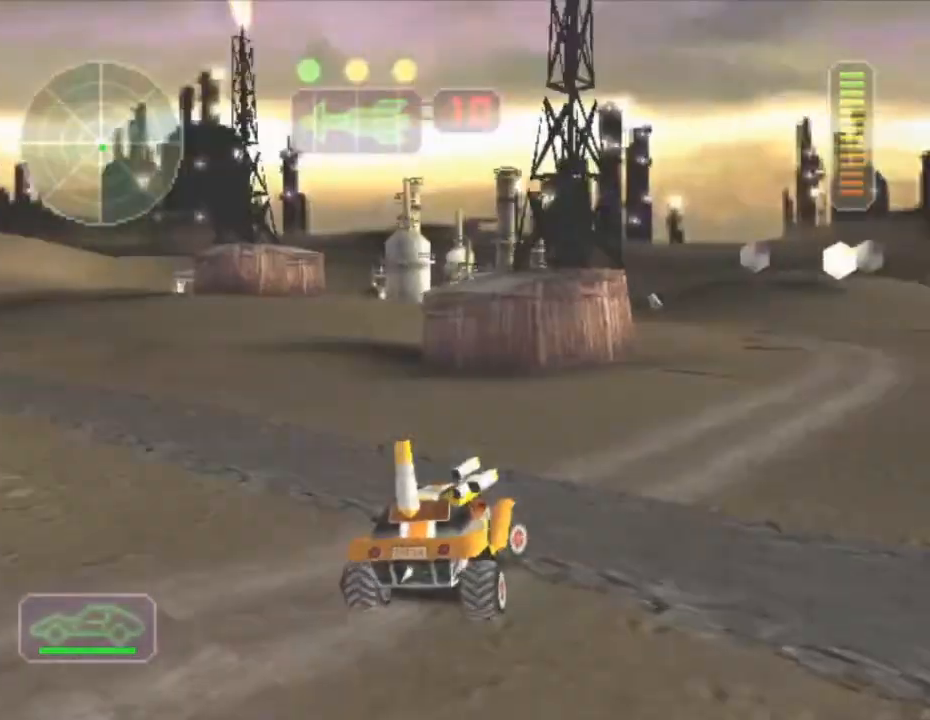
{"buttons": ["X", "R2"], "left_stick": "right", "events": [[17, "X", "down"]]}
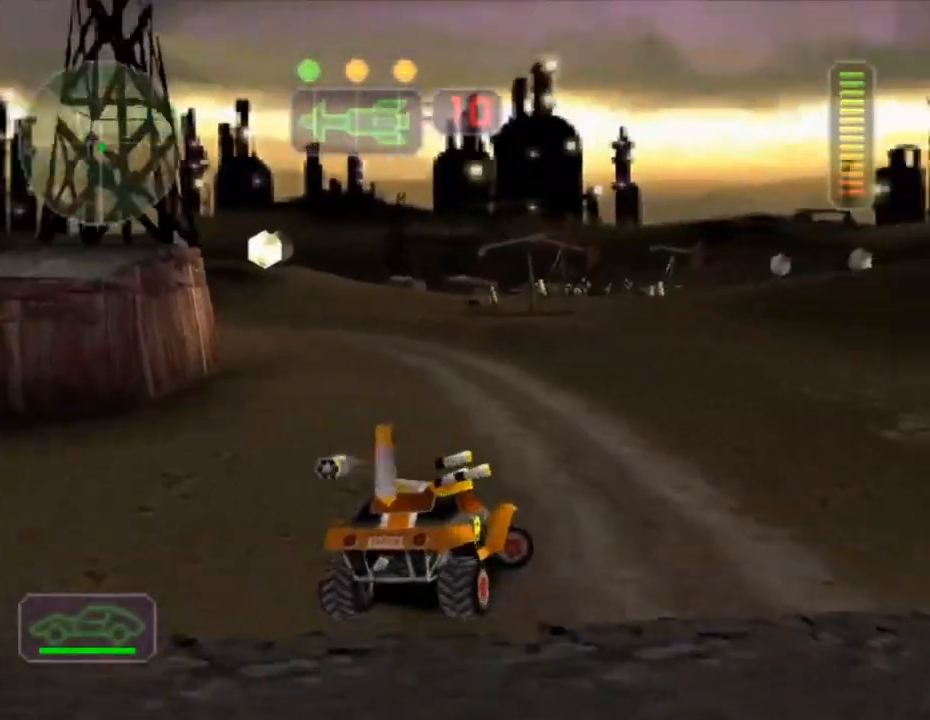
{"buttons": ["X"], "left_stick": "center", "events": [[183, "R2", "up"], [267, "left_stick", "center"], [417, "left_stick", "right"], [483, "left_stick", "center"]]}
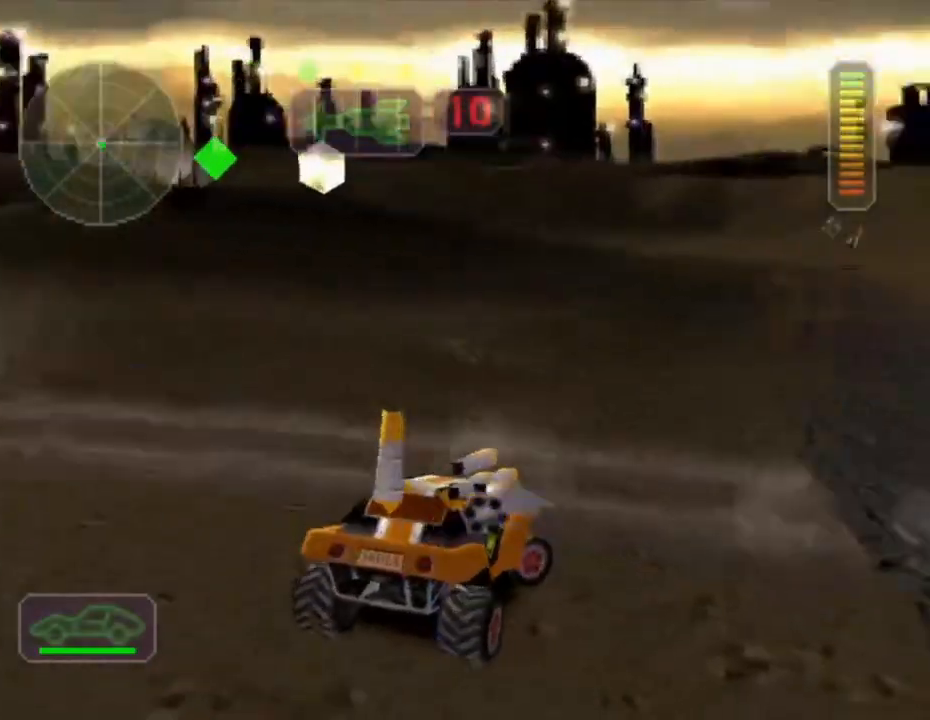
{"buttons": ["B", "DPAD_UP"], "left_stick": "center", "events": [[84, "DPAD_DOWN", "down"], [167, "DPAD_DOWN", "up"], [184, "X", "up"], [250, "DPAD_DOWN", "down"], [284, "DPAD_DOWN", "up"], [401, "DPAD_UP", "down"], [417, "B", "down"]]}
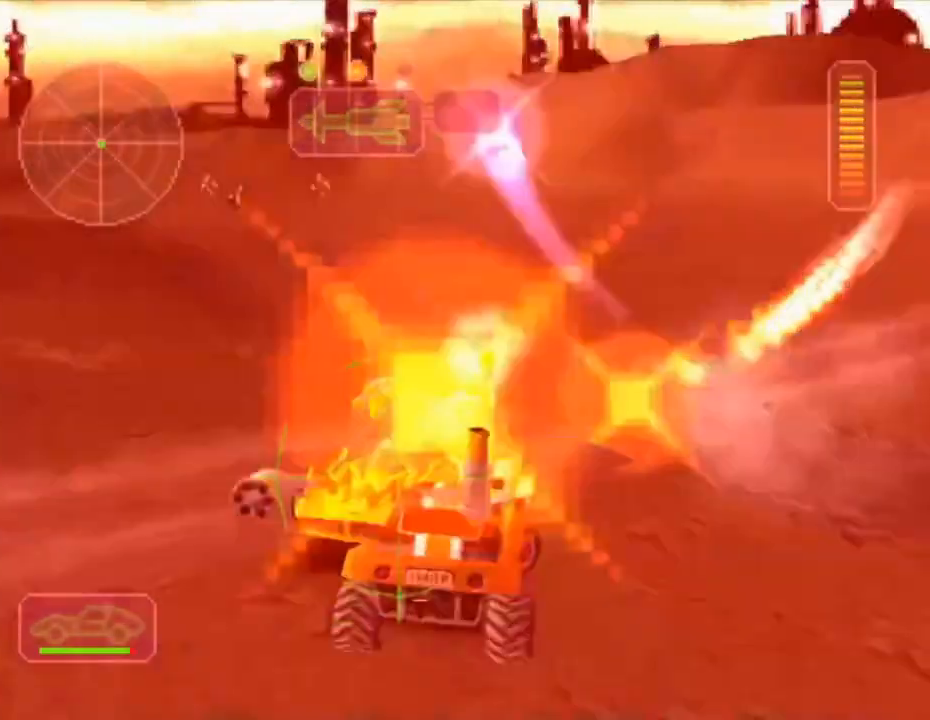
{"buttons": ["X"], "left_stick": "down-left", "events": [[33, "B", "up"], [33, "DPAD_UP", "up"], [133, "X", "down"], [367, "left_stick", "down-left"]]}
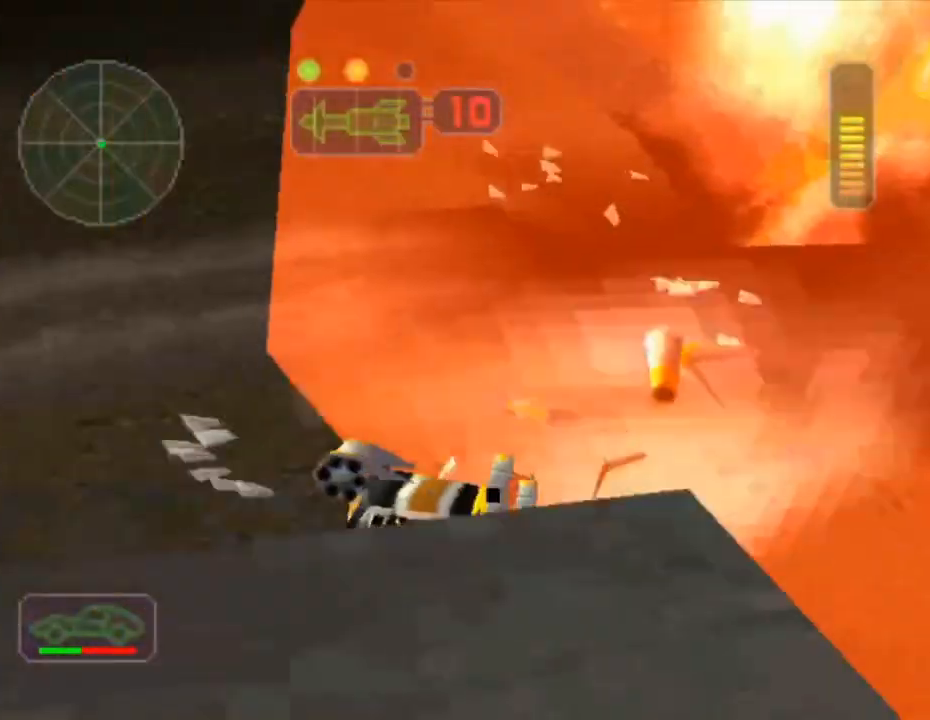
{"buttons": ["R2"], "left_stick": "left", "events": [[50, "left_stick", "left"], [184, "R2", "down"], [184, "X", "up"], [250, "left_stick", "right"], [384, "left_stick", "center"], [434, "left_stick", "left"]]}
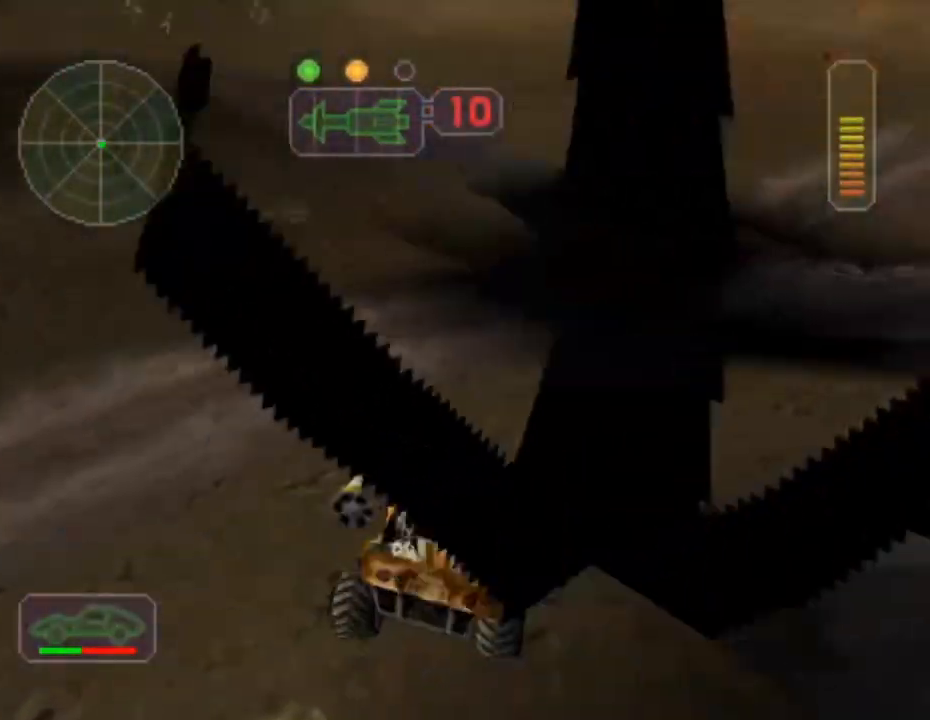
{"buttons": ["X", "R2"], "left_stick": "left", "events": [[200, "R2", "up"], [233, "R2", "down"], [400, "X", "down"]]}
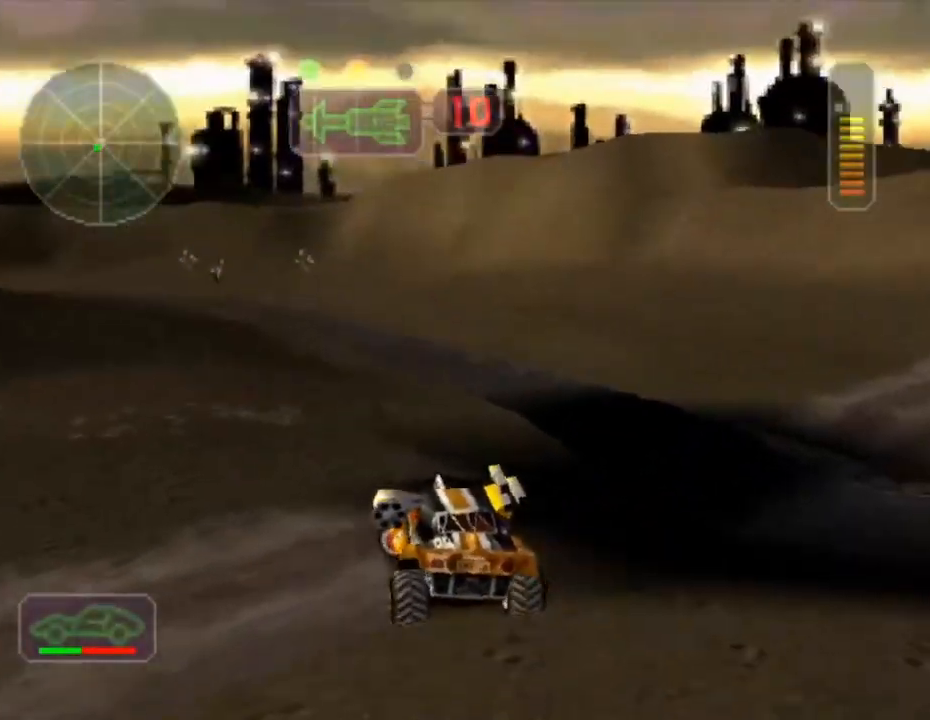
{"buttons": ["X"], "left_stick": "left", "events": [[200, "R2", "up"]]}
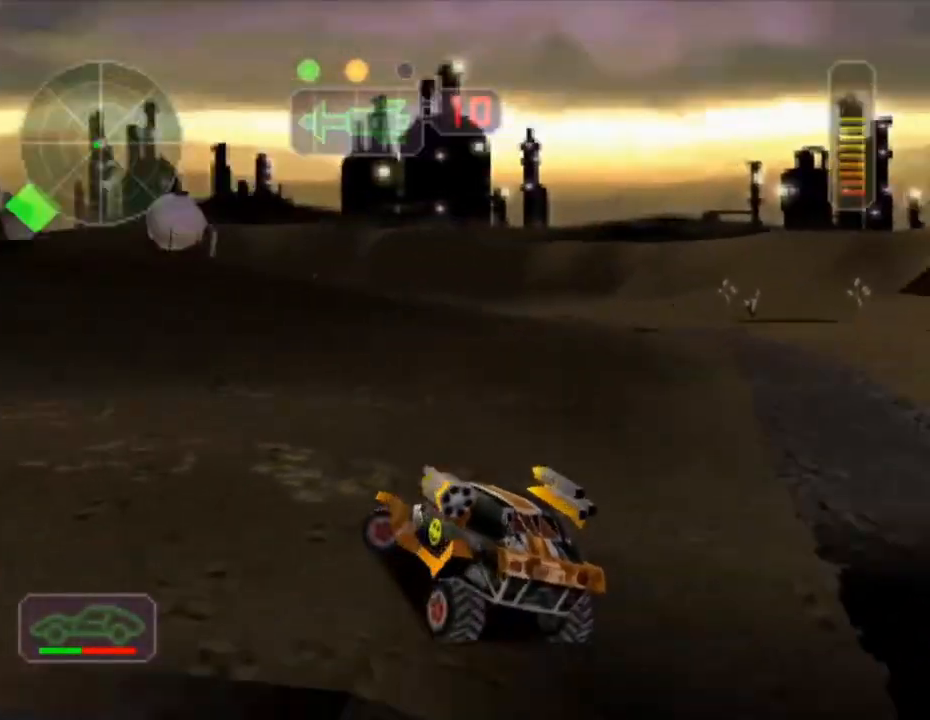
{"buttons": ["X", "R2"], "left_stick": "right", "events": [[150, "R2", "down"], [233, "X", "up"], [250, "left_stick", "center"], [317, "left_stick", "right"], [417, "X", "down"]]}
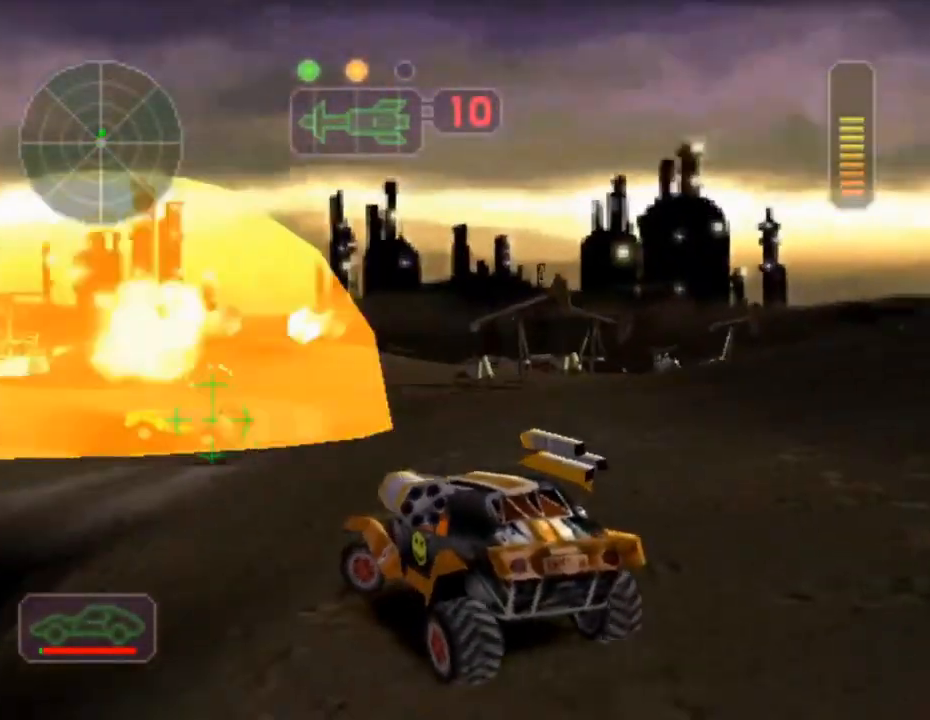
{"buttons": ["X"], "left_stick": "left", "events": [[67, "R2", "up"], [317, "left_stick", "center"], [467, "left_stick", "left"]]}
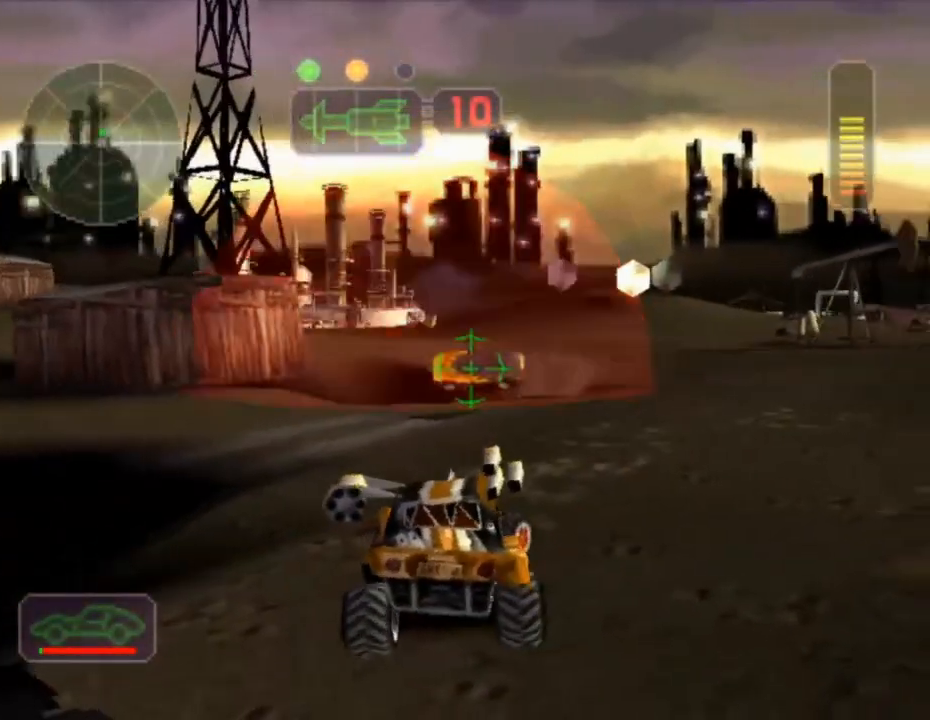
{"buttons": ["X"], "left_stick": "right", "events": [[333, "left_stick", "center"], [433, "left_stick", "right"]]}
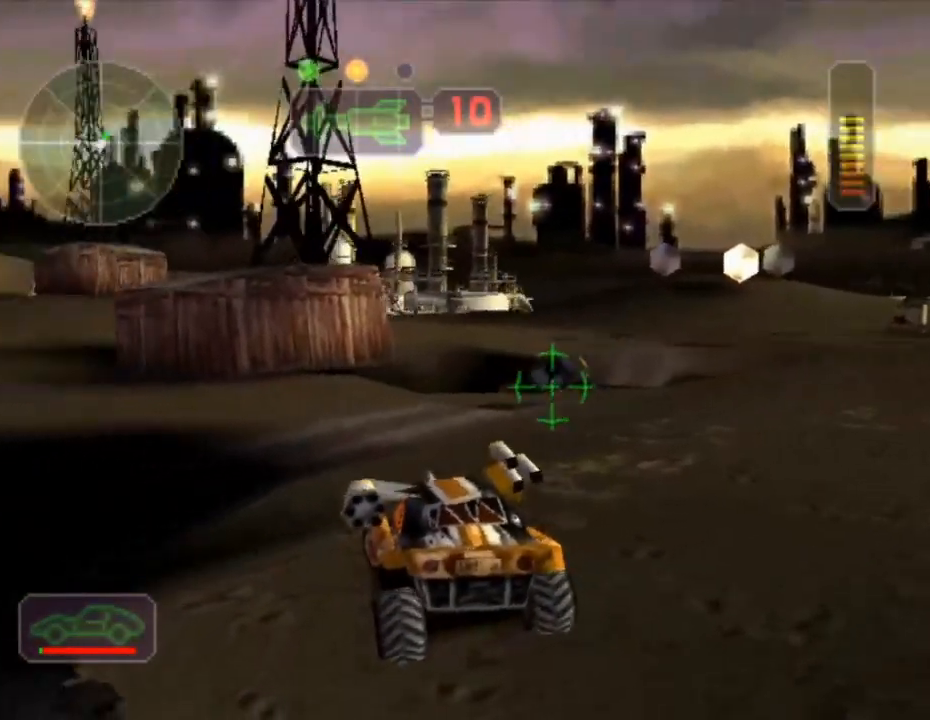
{"buttons": ["R2"], "left_stick": "right", "events": [[17, "A", "down"], [33, "A", "up"], [33, "R2", "down"], [33, "X", "up"], [33, "left_stick", "center"], [100, "left_stick", "left"], [284, "X", "down"], [417, "X", "up"], [434, "left_stick", "right"]]}